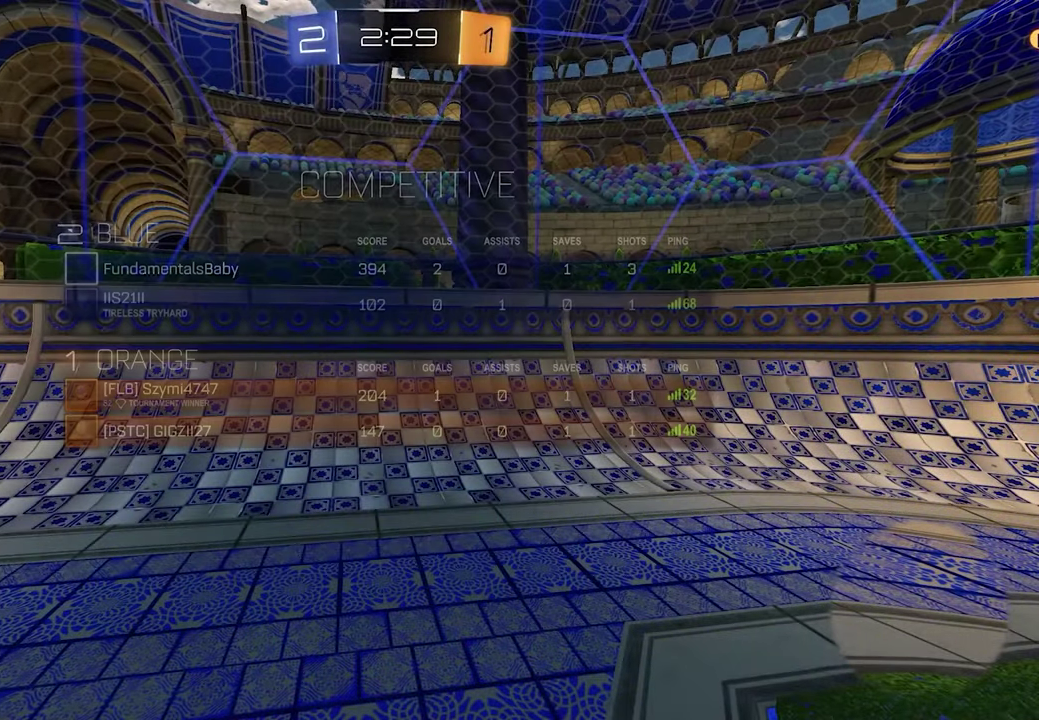
Gameplay with a controller (Xbox layout); each line is a JSON object with the inputs held at the frame after it. "events" lists button and stick changes between this image and that frame as [ms after this image, input, new state], when the widget could be followed in between. This document gives stick clicks only as held states, not as events.
{"buttons": ["R2"], "left_stick": "center", "right_stick": "center", "events": [[50, "SELECT", "up"], [283, "left_stick", "right"], [400, "left_stick", "center"]]}
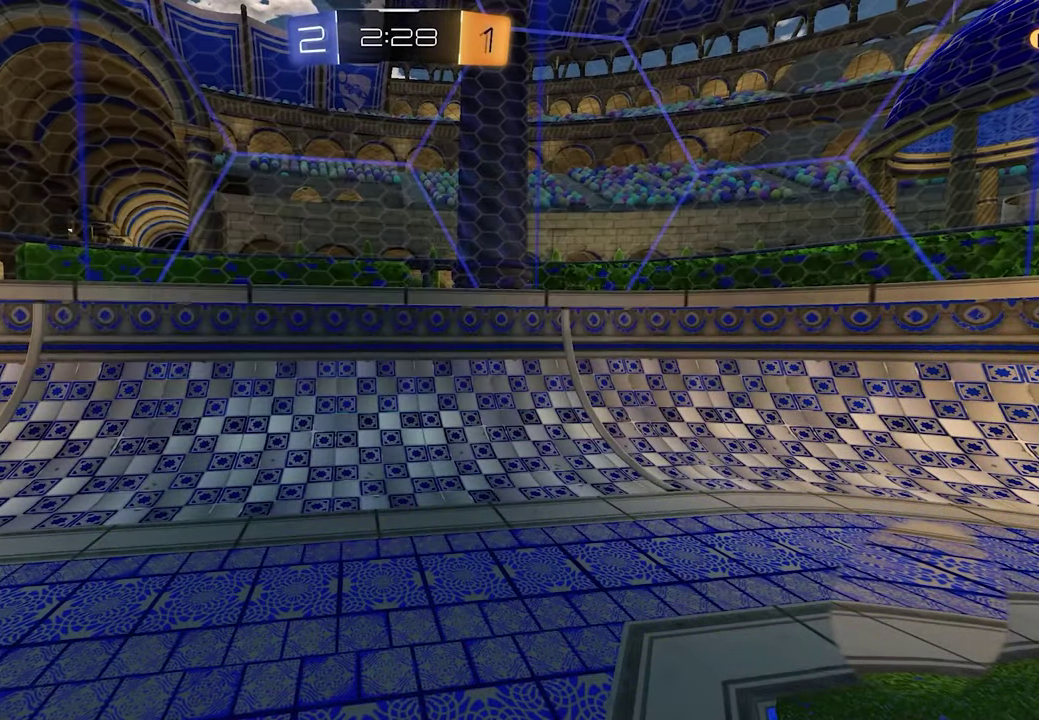
{"buttons": ["R2"], "left_stick": "right", "right_stick": "center", "events": [[100, "left_stick", "right"], [183, "left_stick", "center"], [450, "left_stick", "right"]]}
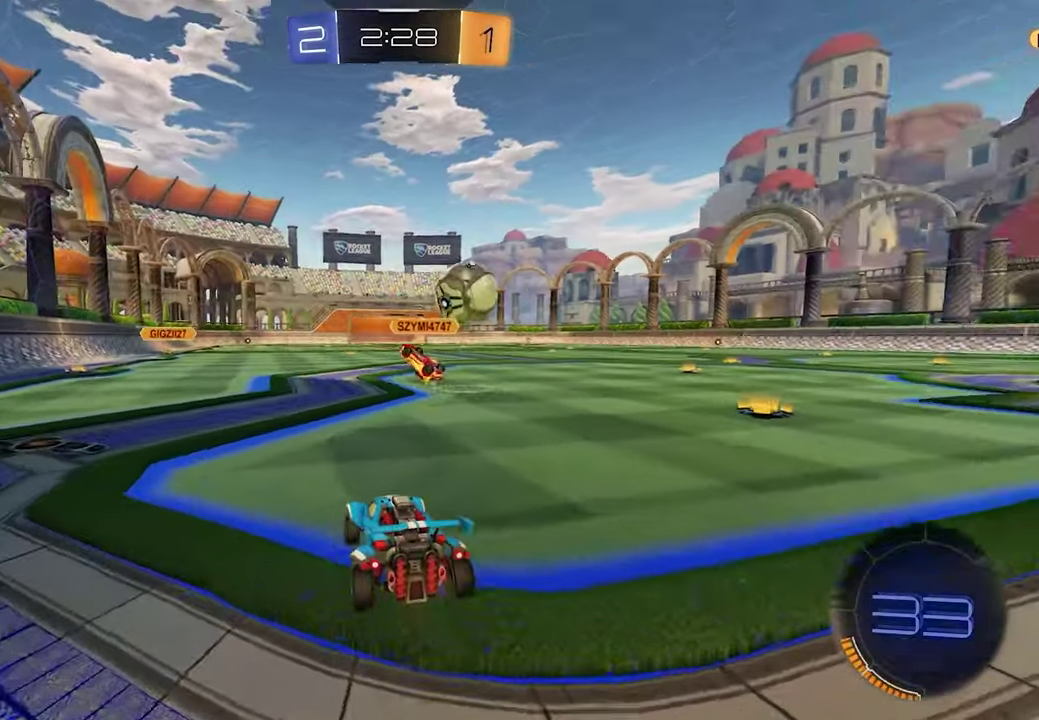
{"buttons": ["R2"], "left_stick": "center", "right_stick": "center"}
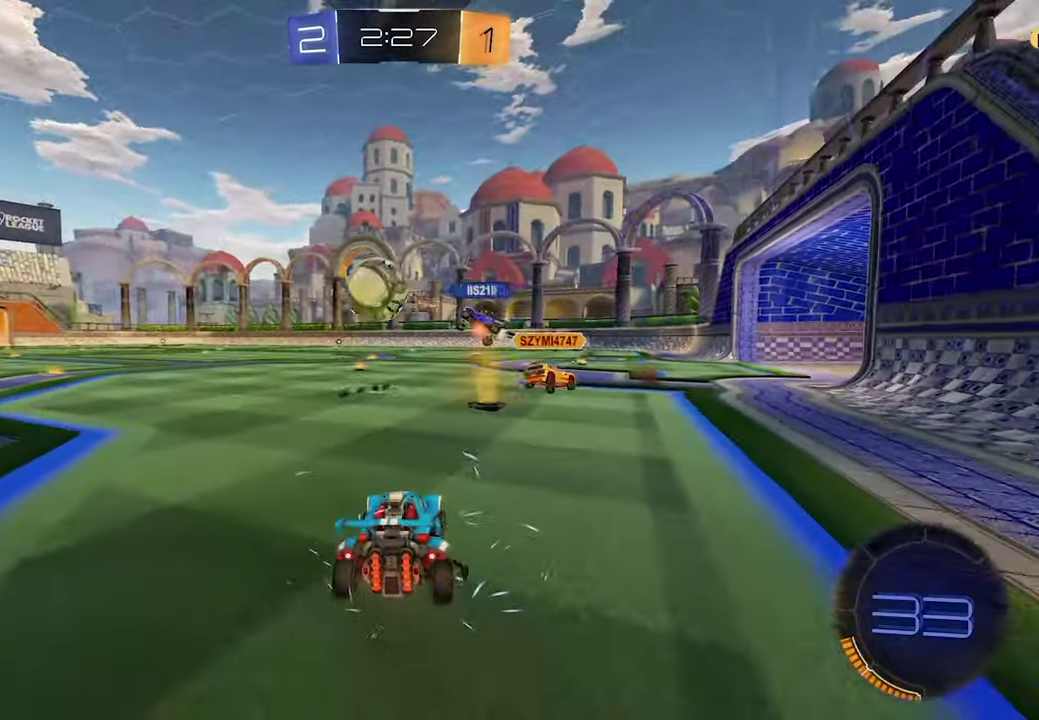
{"buttons": ["R2"], "left_stick": "left", "right_stick": "center", "events": [[250, "left_stick", "right"], [350, "left_stick", "center"], [417, "left_stick", "left"]]}
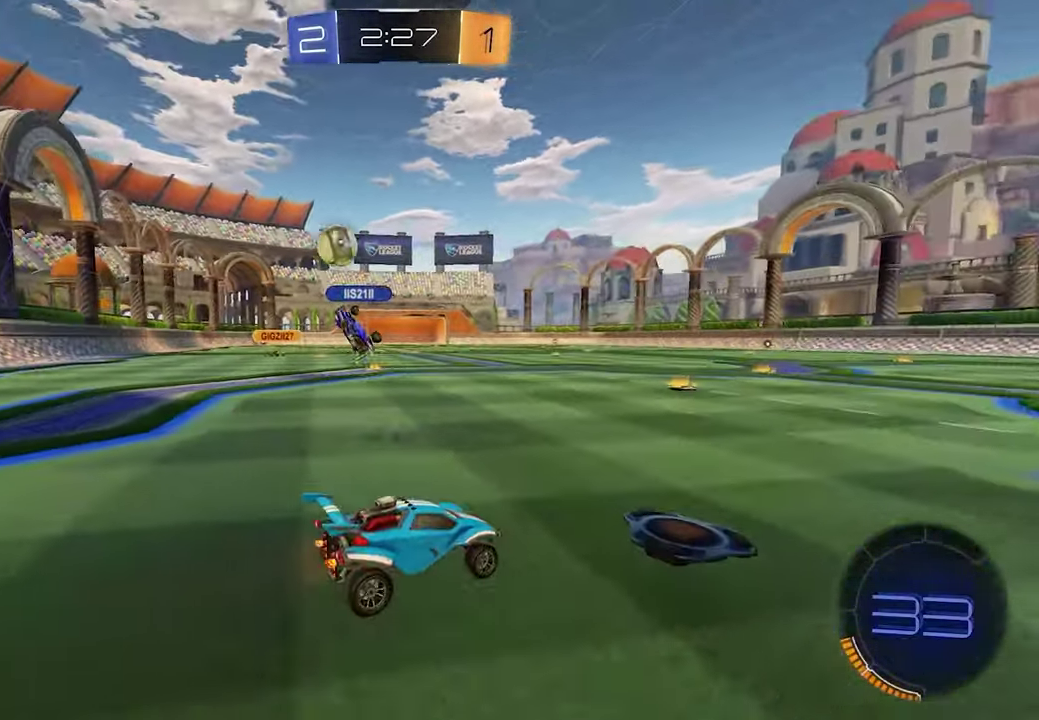
{"buttons": ["R2"], "left_stick": "right", "right_stick": "center", "events": [[133, "left_stick", "down-left"], [200, "left_stick", "center"], [467, "left_stick", "right"]]}
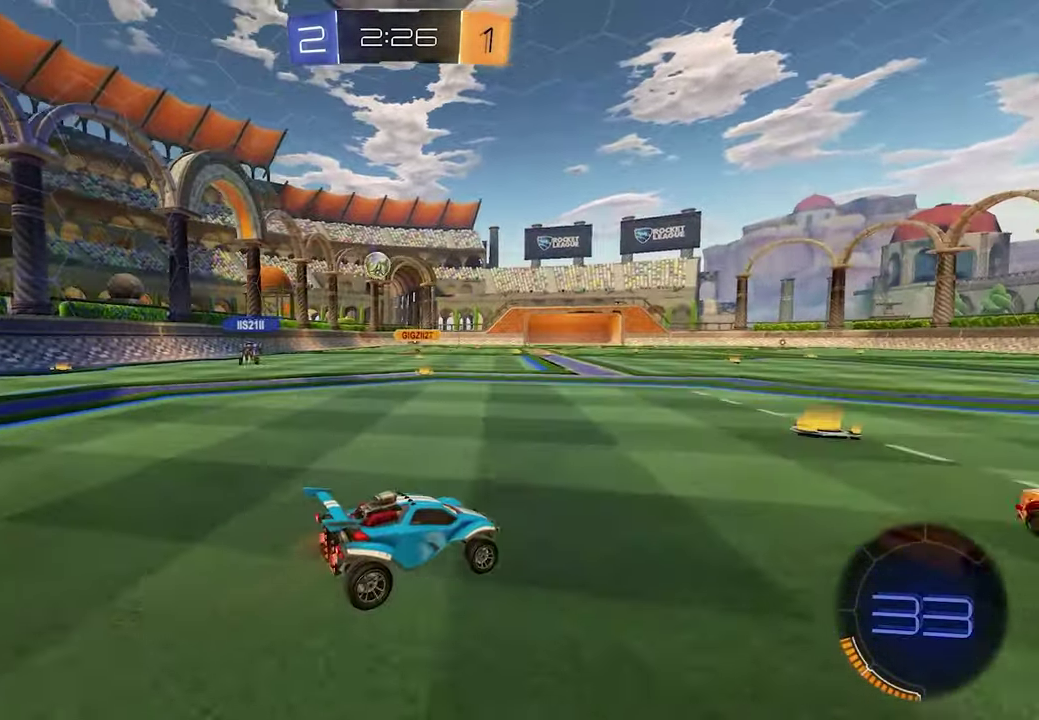
{"buttons": ["R2"], "left_stick": "right", "right_stick": "center", "events": [[83, "left_stick", "center"], [217, "left_stick", "left"], [367, "left_stick", "center"], [483, "left_stick", "right"]]}
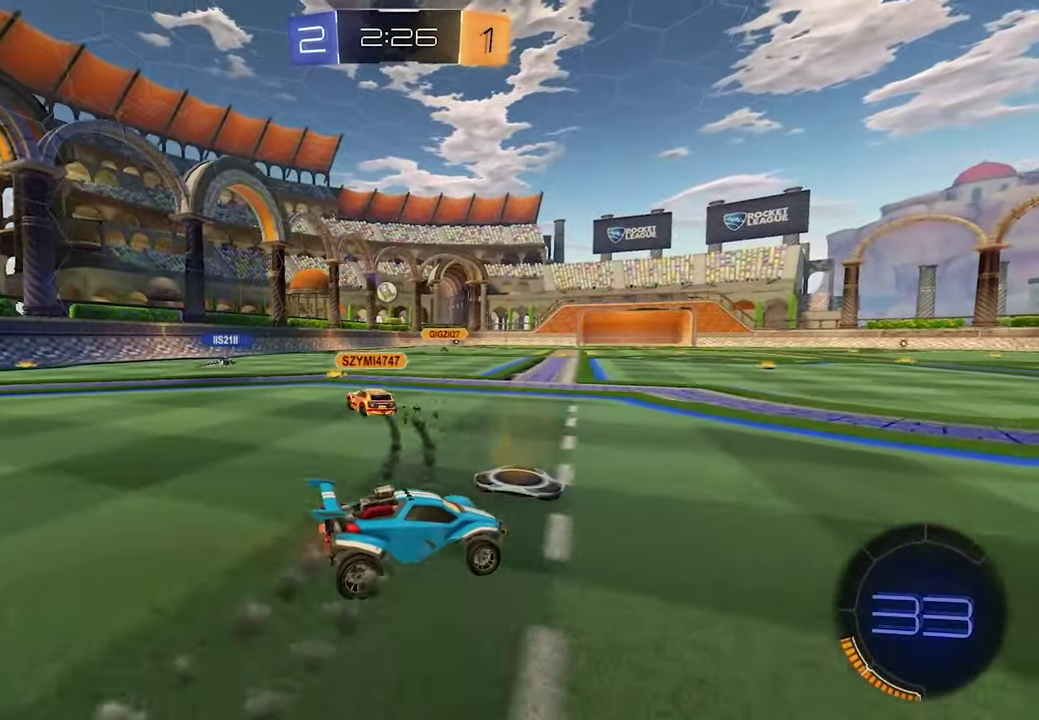
{"buttons": ["R2"], "left_stick": "left", "right_stick": "center", "events": [[133, "left_stick", "center"], [350, "X", "down"], [433, "X", "up"], [483, "left_stick", "left"]]}
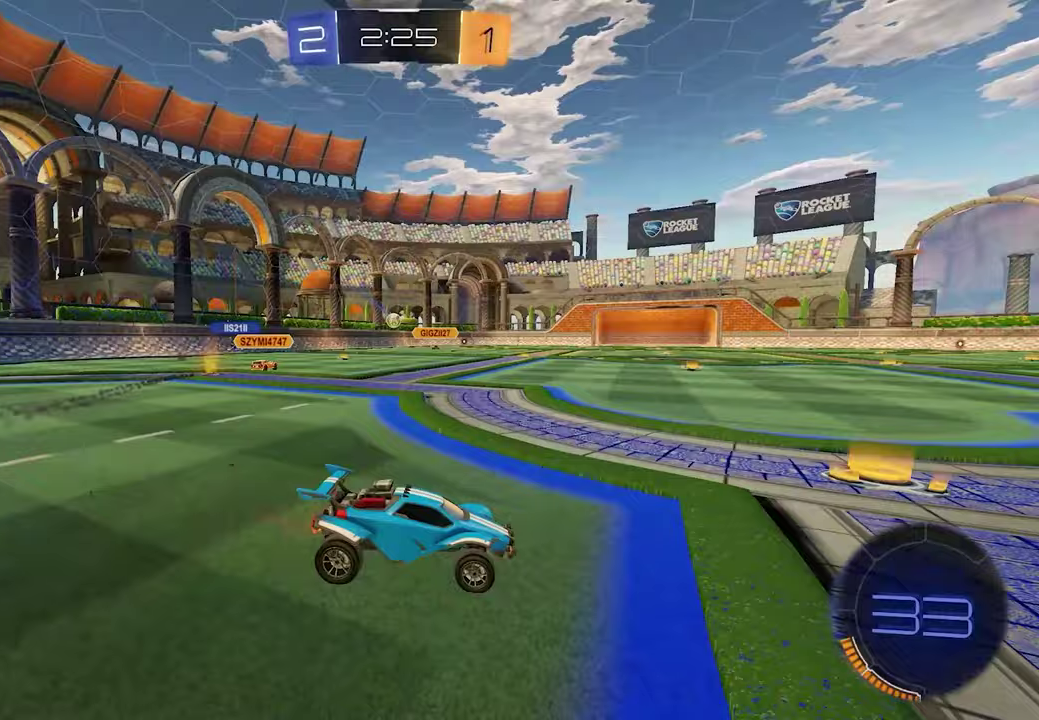
{"buttons": ["R2"], "left_stick": "left", "right_stick": "center", "events": []}
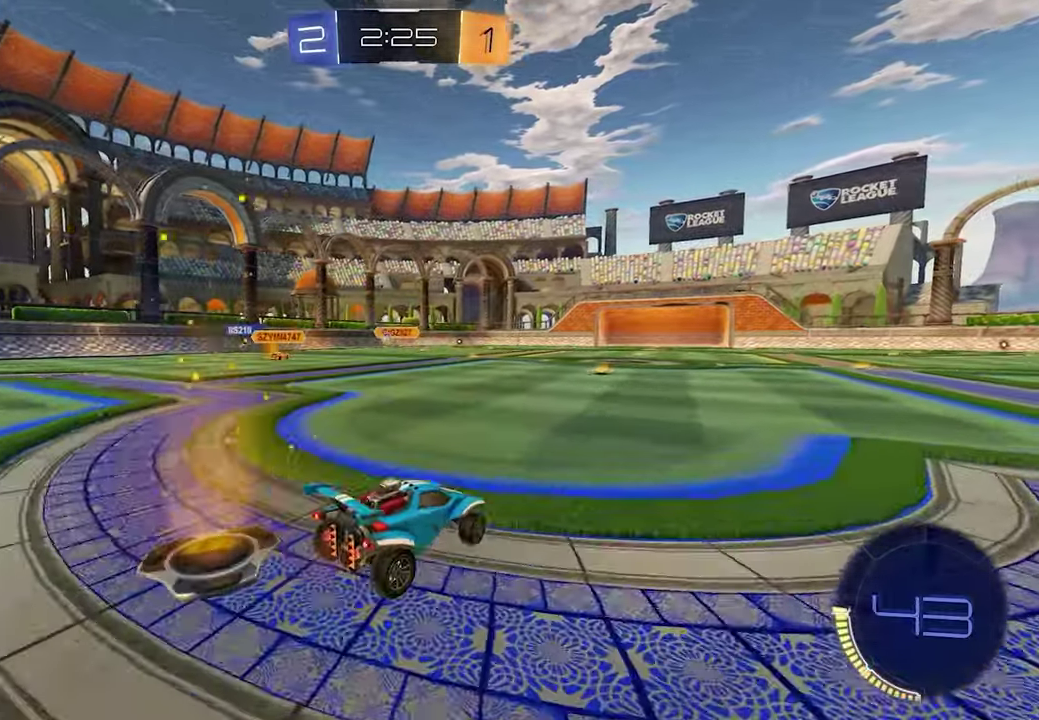
{"buttons": ["R2"], "left_stick": "center", "right_stick": "center"}
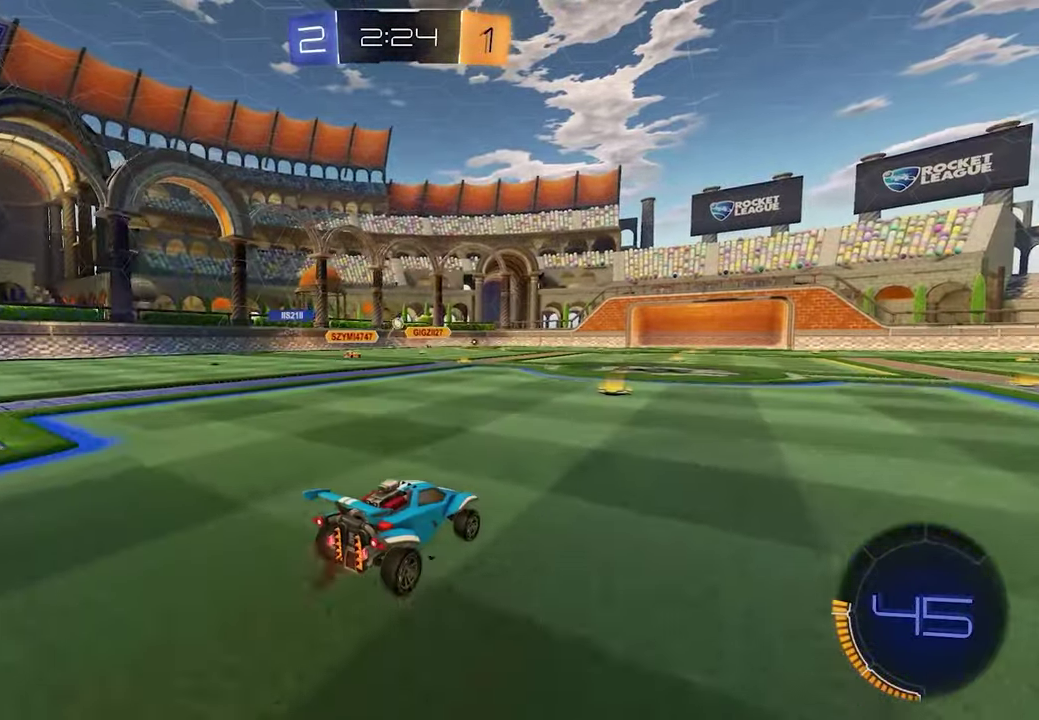
{"buttons": [], "left_stick": "left", "right_stick": "center", "events": [[150, "left_stick", "left"], [250, "left_stick", "center"], [283, "R2", "up"], [467, "left_stick", "left"]]}
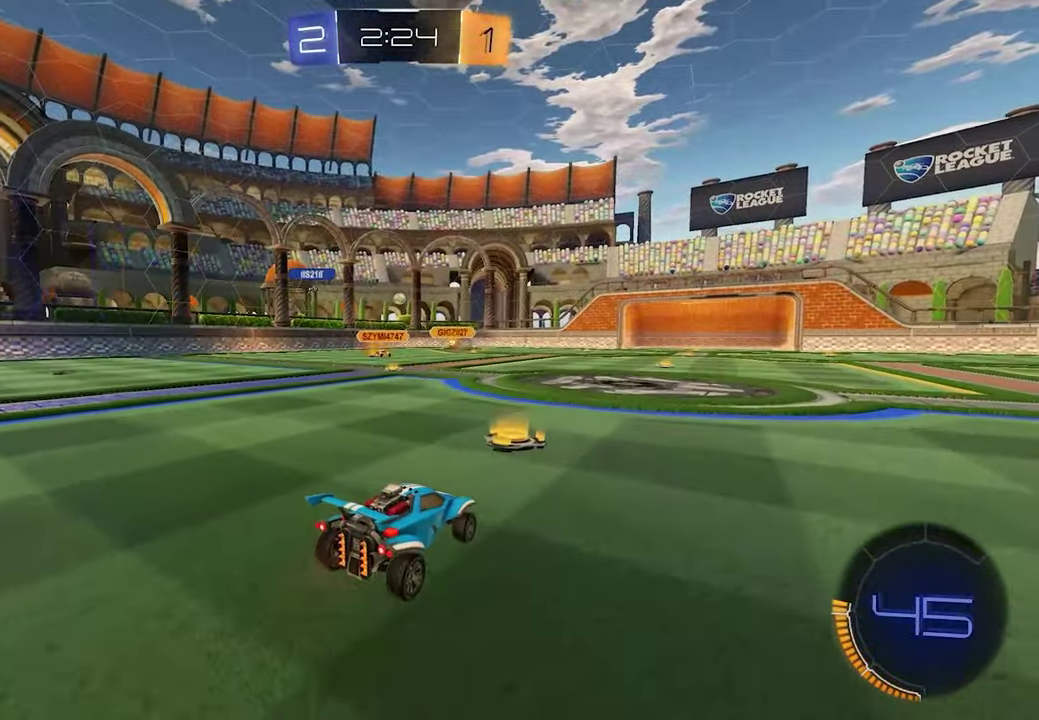
{"buttons": [], "left_stick": "center", "right_stick": "center", "events": [[67, "left_stick", "center"], [433, "L2", "down"], [483, "L2", "up"]]}
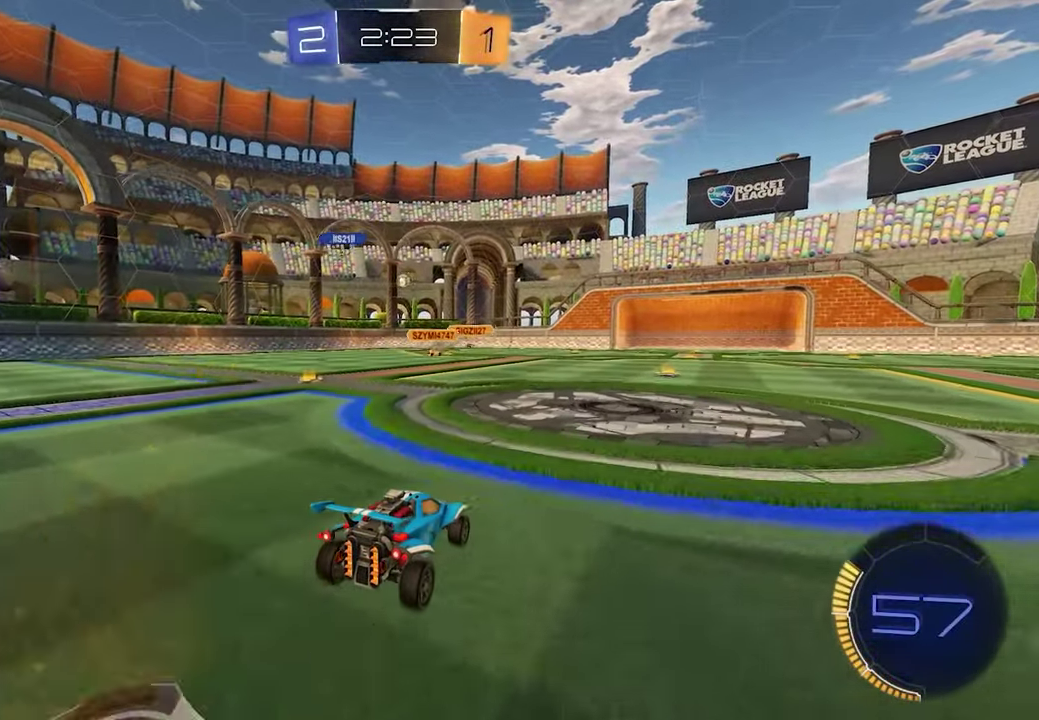
{"buttons": [], "left_stick": "center", "right_stick": "center", "events": []}
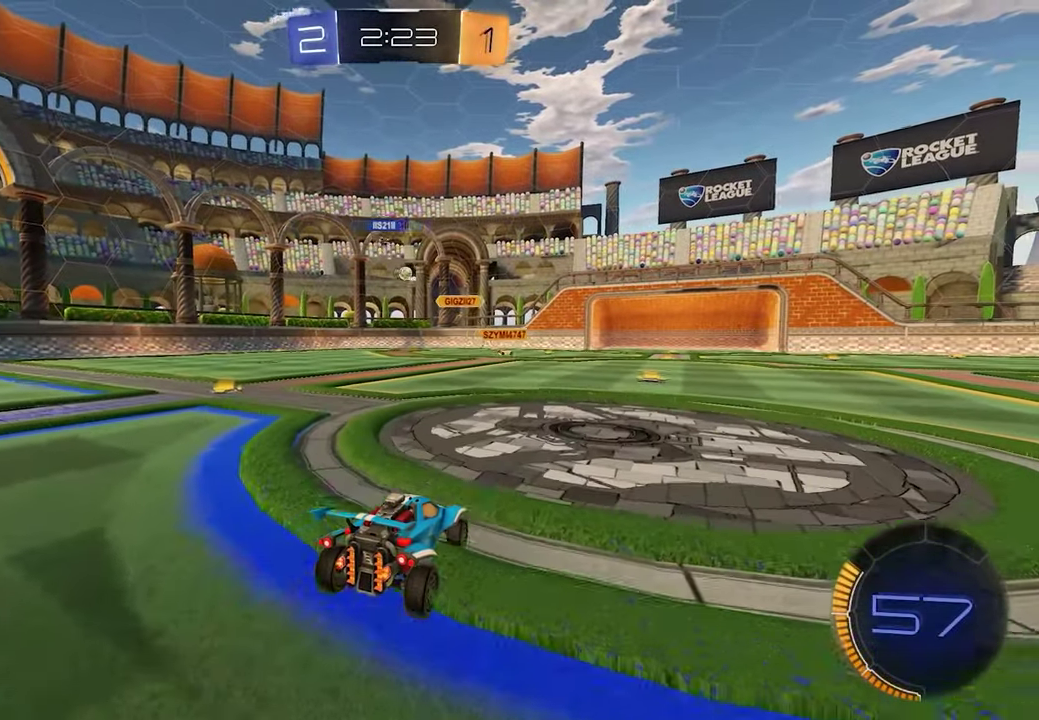
{"buttons": ["R2"], "left_stick": "up-left", "right_stick": "center", "events": [[367, "R2", "down"], [467, "left_stick", "up-left"]]}
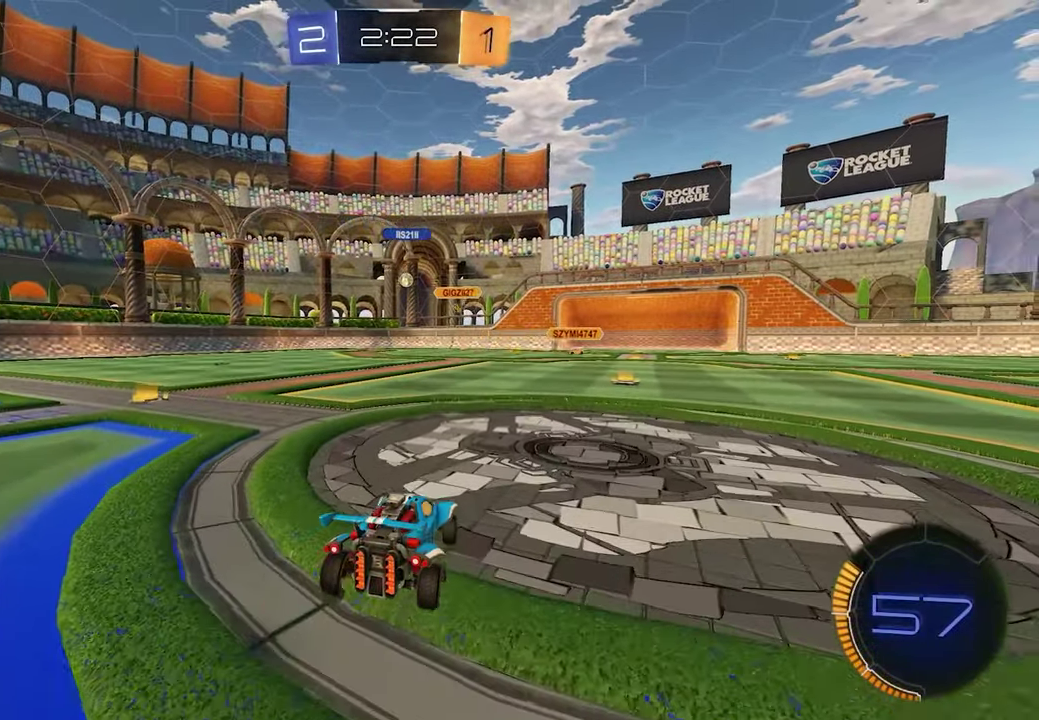
{"buttons": ["R2"], "left_stick": "down-left", "right_stick": "center"}
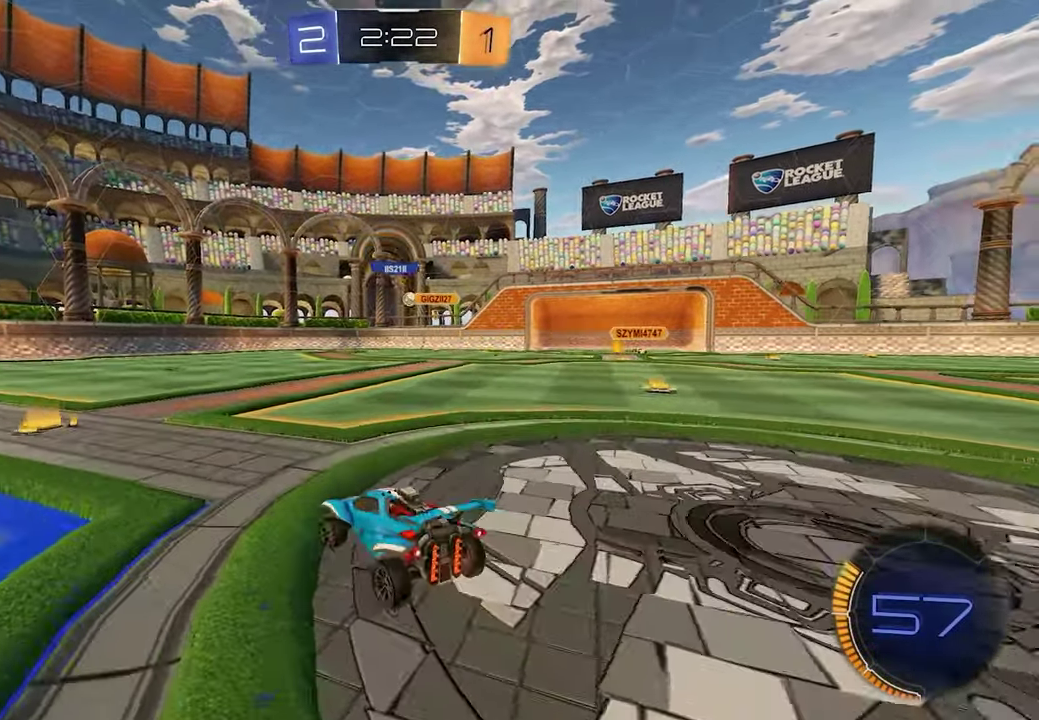
{"buttons": ["R1", "R2"], "left_stick": "down-right", "right_stick": "center"}
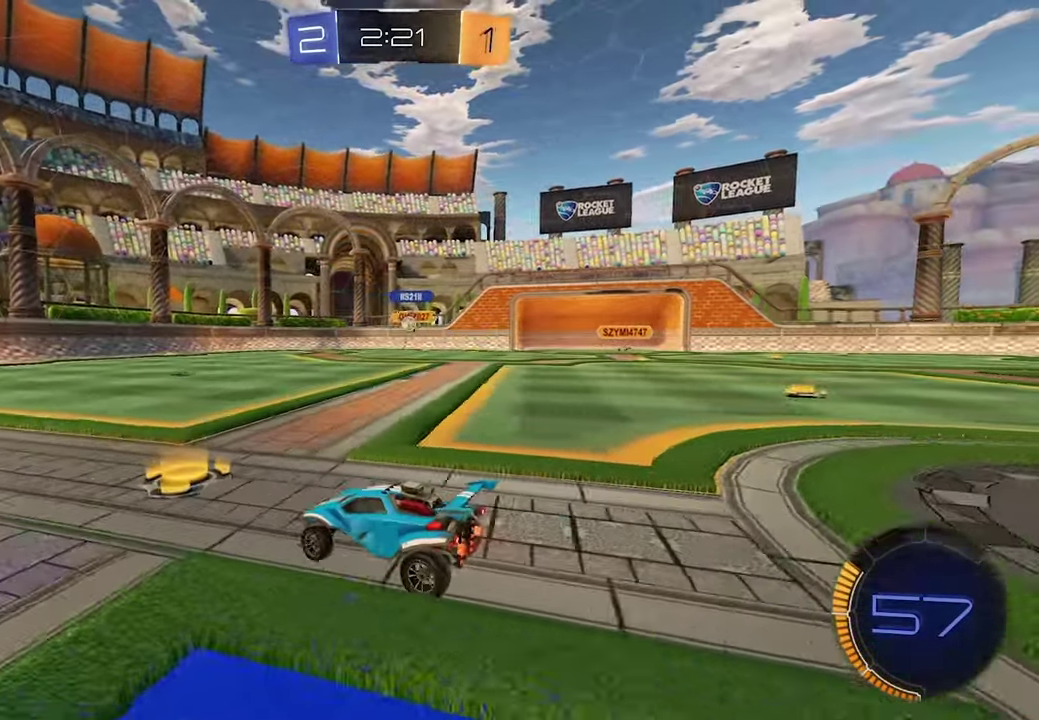
{"buttons": ["R2"], "left_stick": "down-right", "right_stick": "center", "events": [[17, "R1", "up"], [50, "left_stick", "right"], [233, "left_stick", "down-right"], [417, "left_stick", "right"], [500, "left_stick", "down-right"]]}